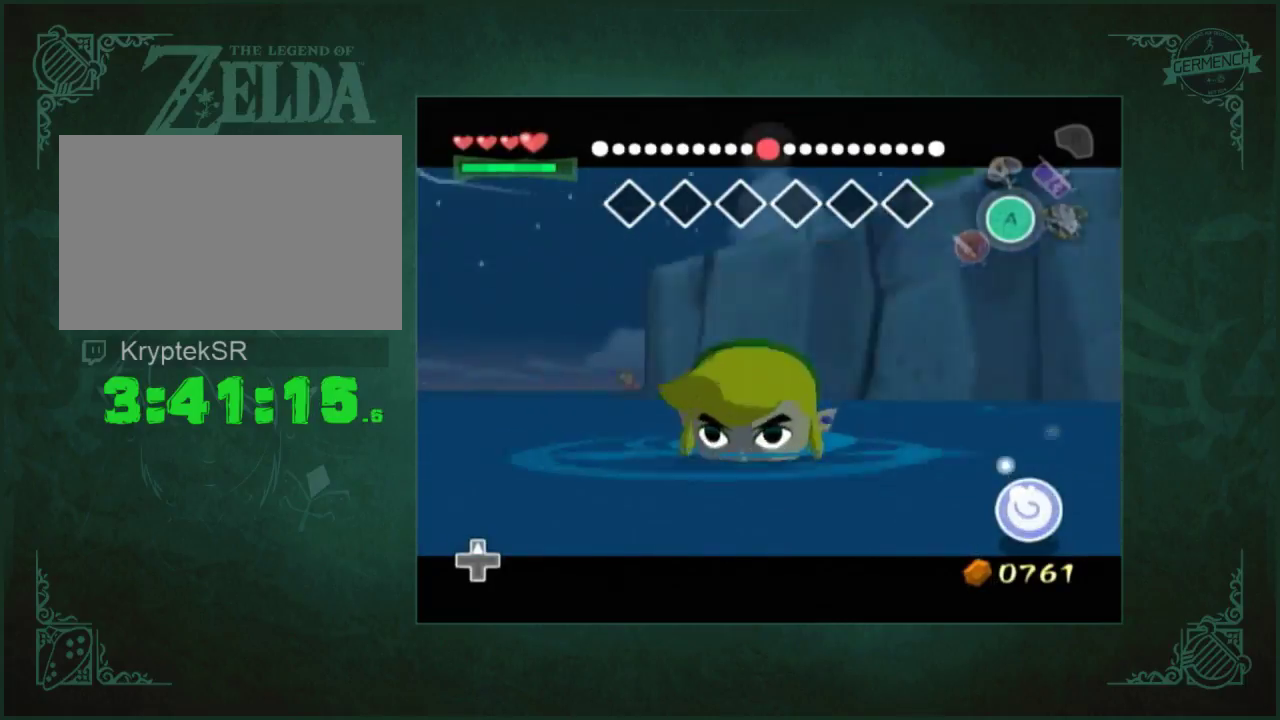
Gameplay with a controller (Nintendo layout); each line is a JSON object with the inputs held at the frame after it. "events" lists button and stick changes between this image and that frame as [ms after this image, input, new state], when the widget could be followed in between. Not read: L3 R3.
{"buttons": [], "left_stick": "up", "right_stick": "center", "events": []}
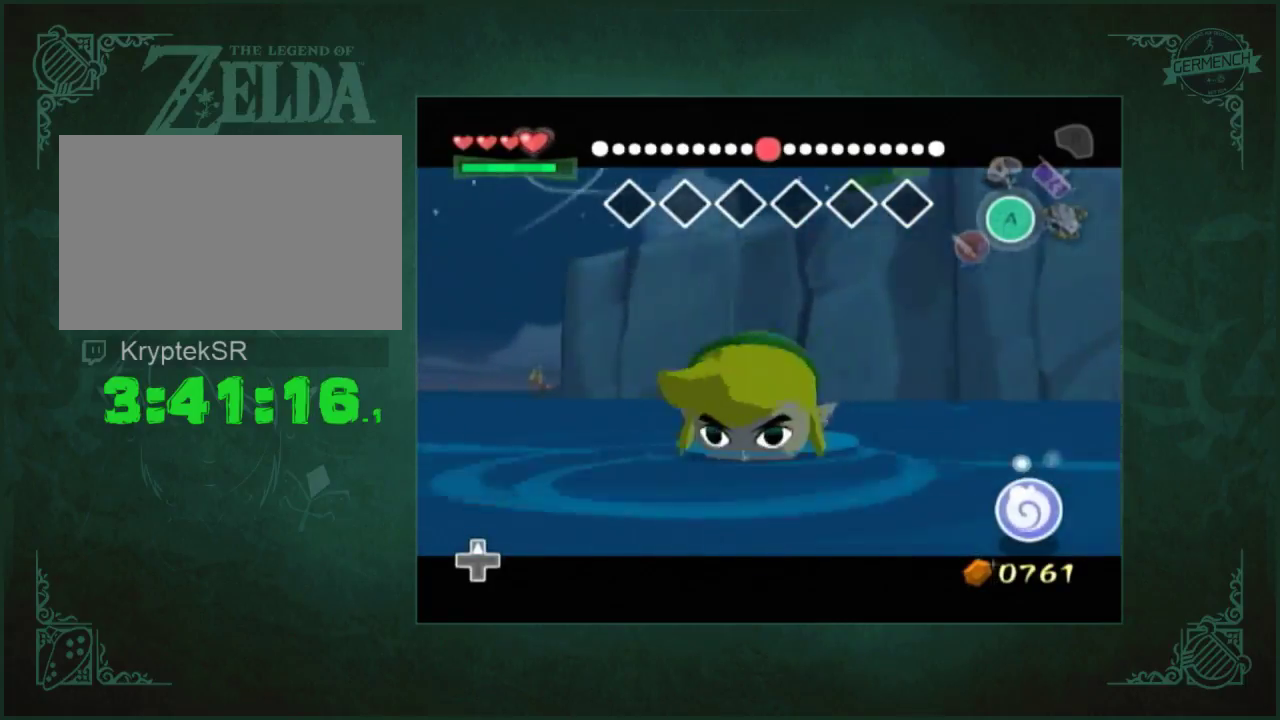
{"buttons": [], "left_stick": "up", "right_stick": "center", "events": []}
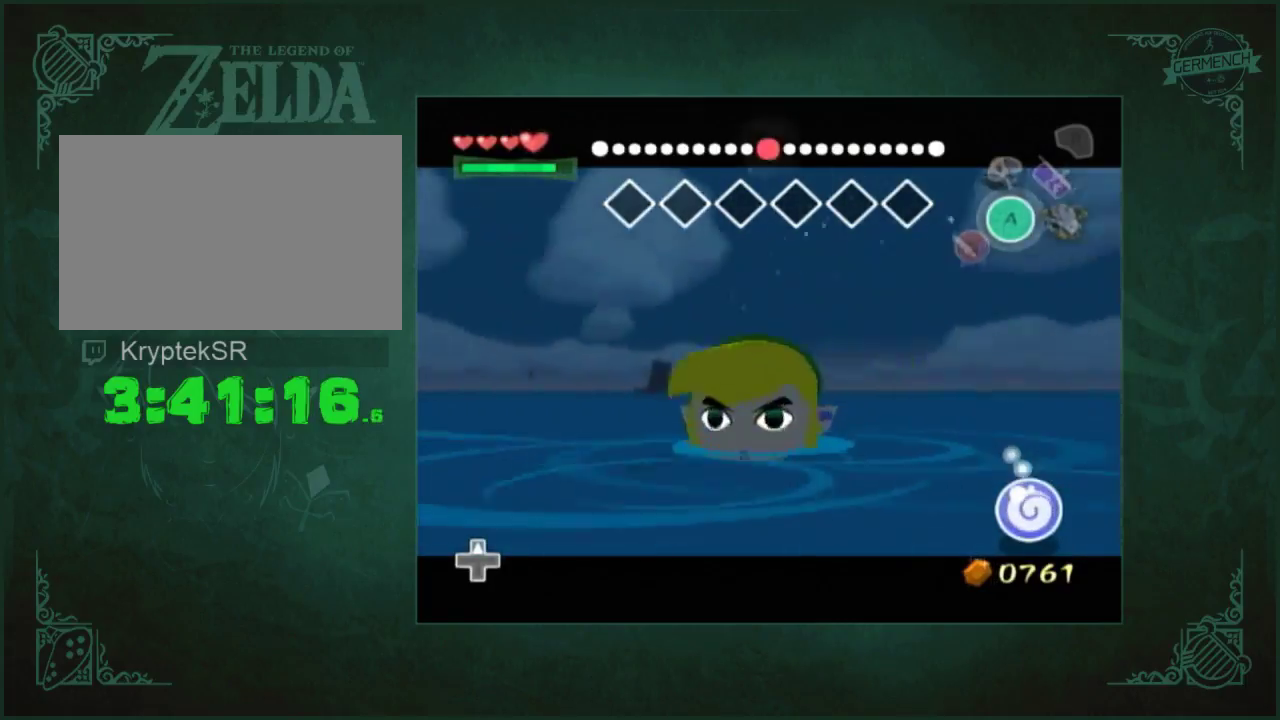
{"buttons": [], "left_stick": "up", "right_stick": "center", "events": []}
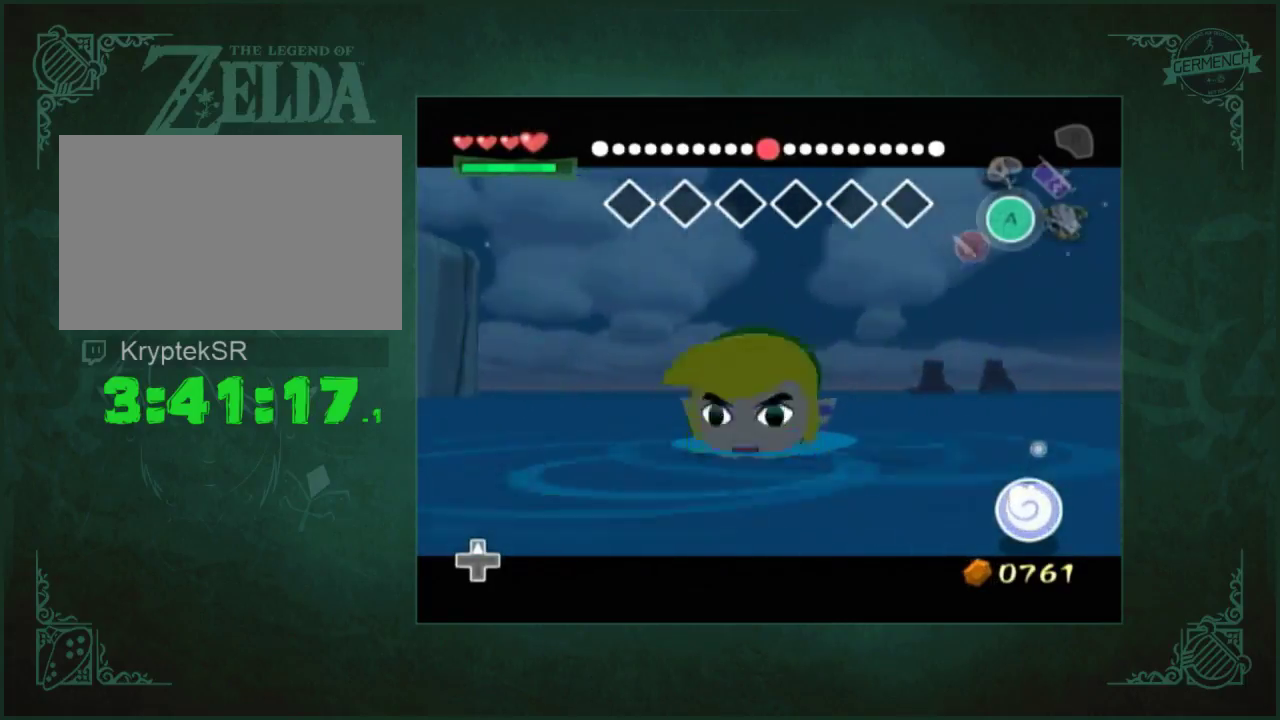
{"buttons": [], "left_stick": "up", "right_stick": "center", "events": []}
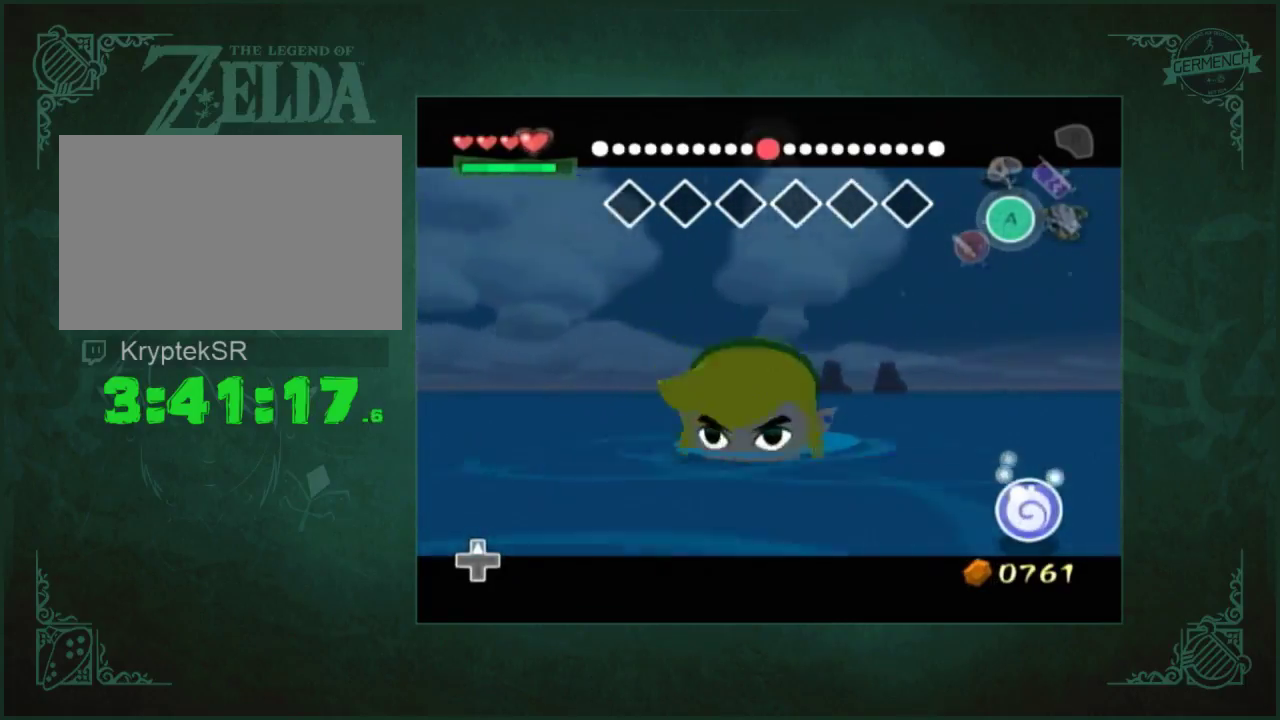
{"buttons": [], "left_stick": "up", "right_stick": "center", "events": []}
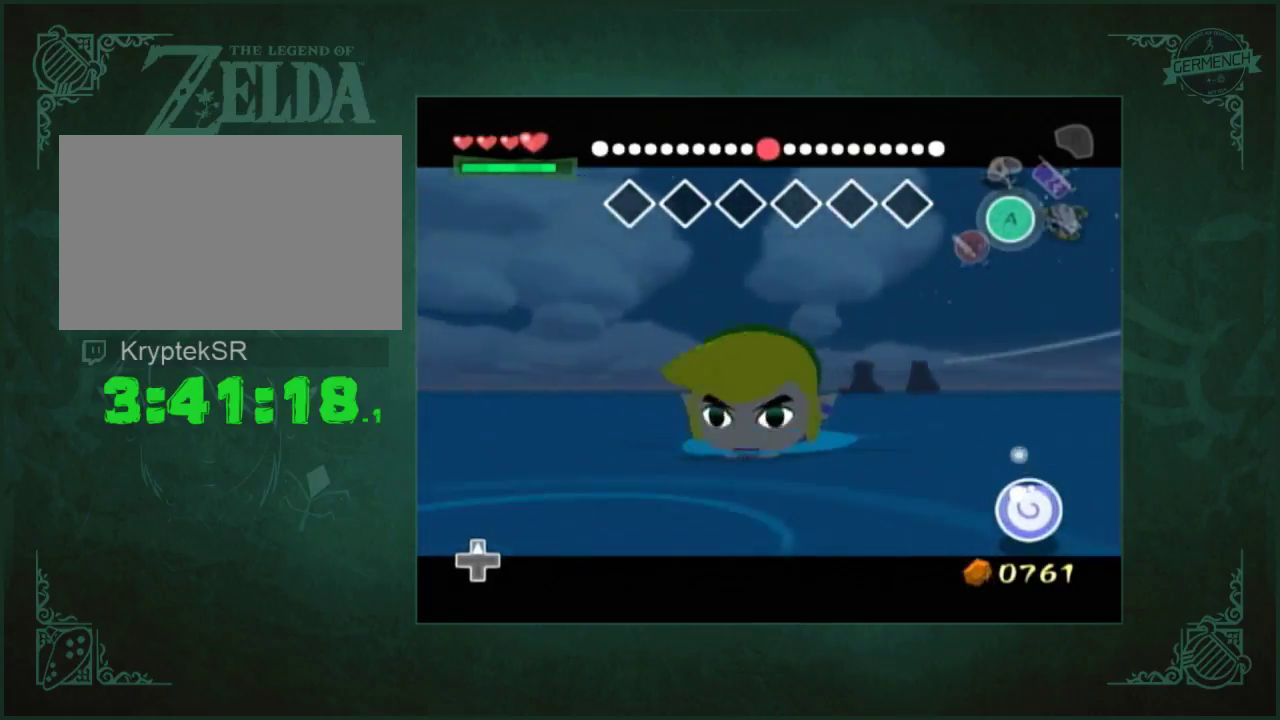
{"buttons": [], "left_stick": "up", "right_stick": "center", "events": []}
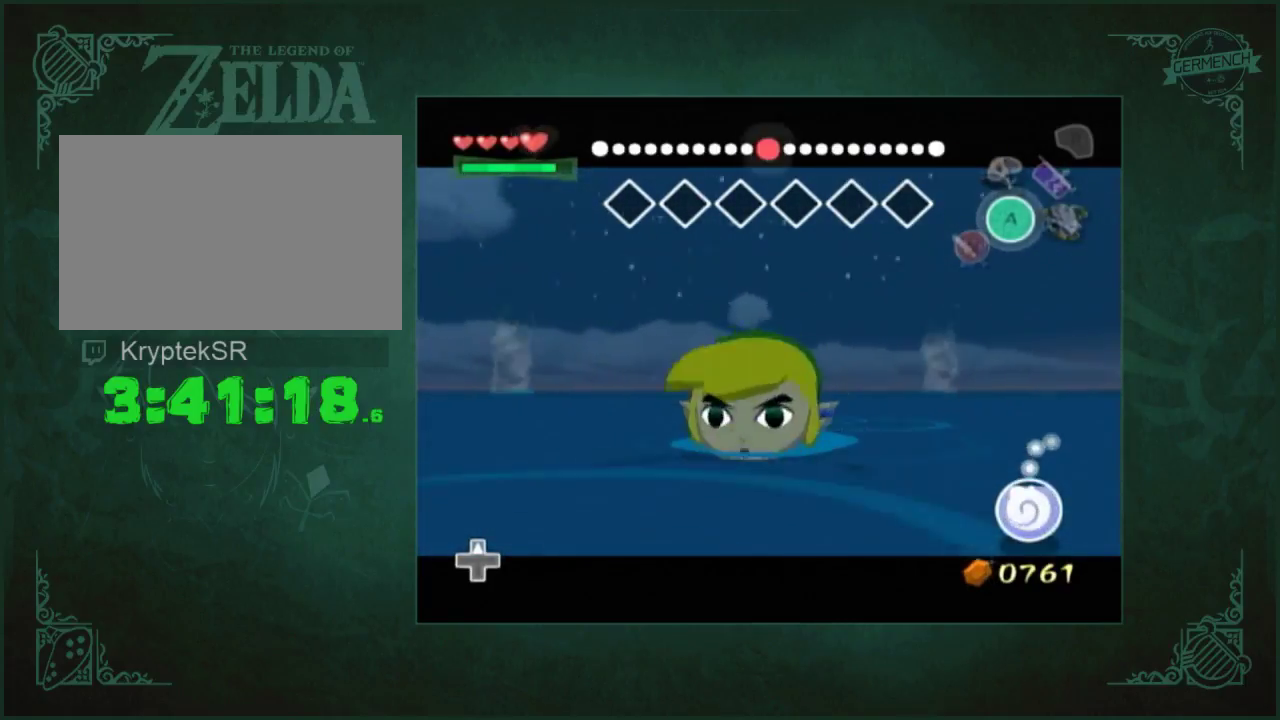
{"buttons": [], "left_stick": "up", "right_stick": "center", "events": []}
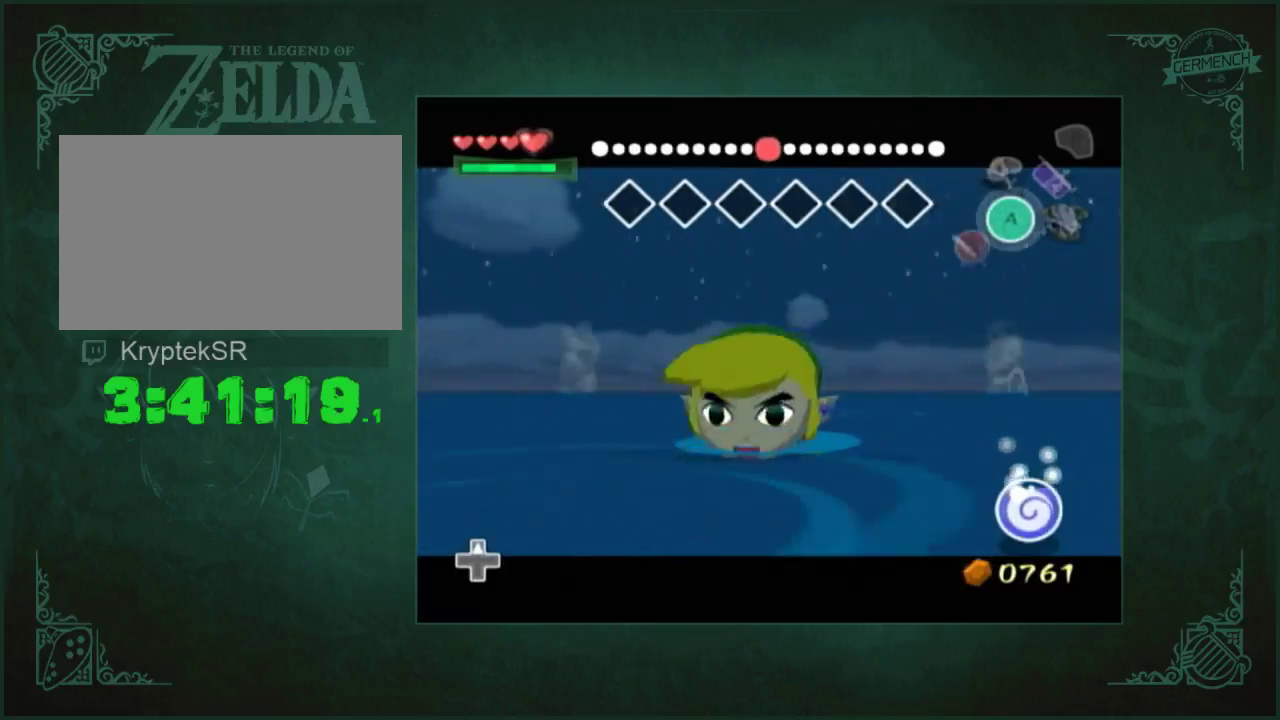
{"buttons": [], "left_stick": "up", "right_stick": "center", "events": []}
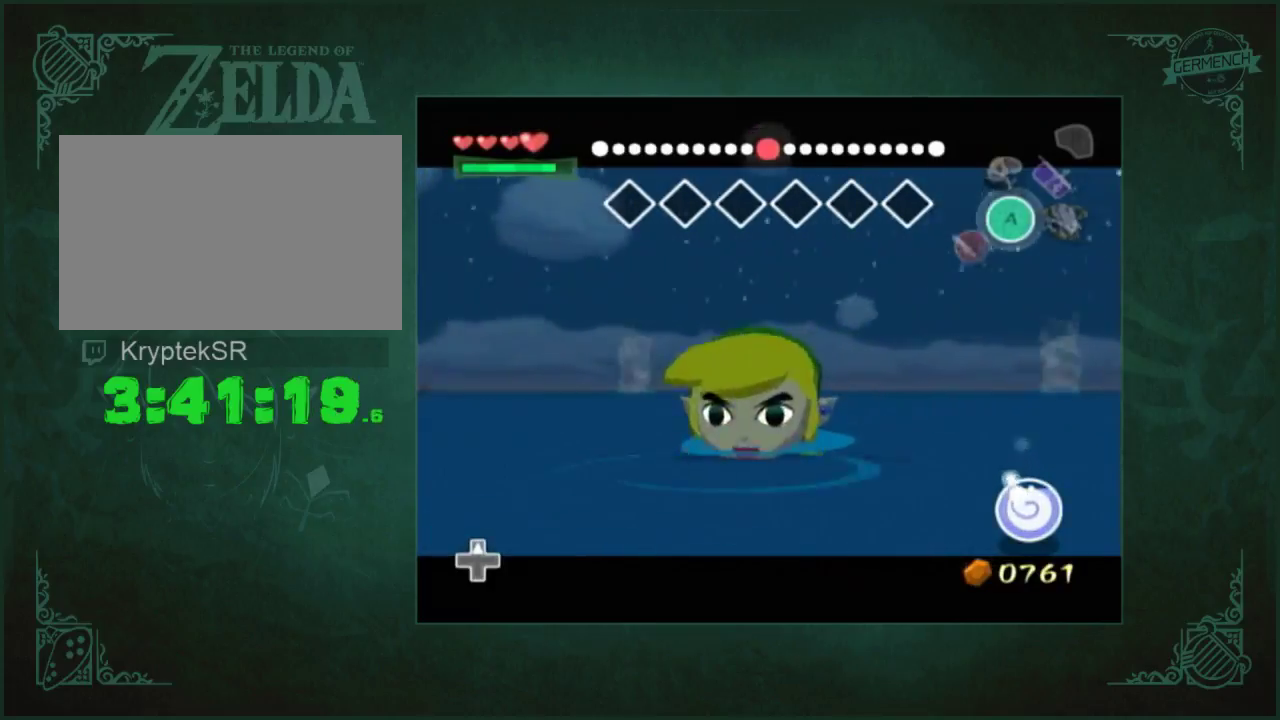
{"buttons": [], "left_stick": "up", "right_stick": "center", "events": []}
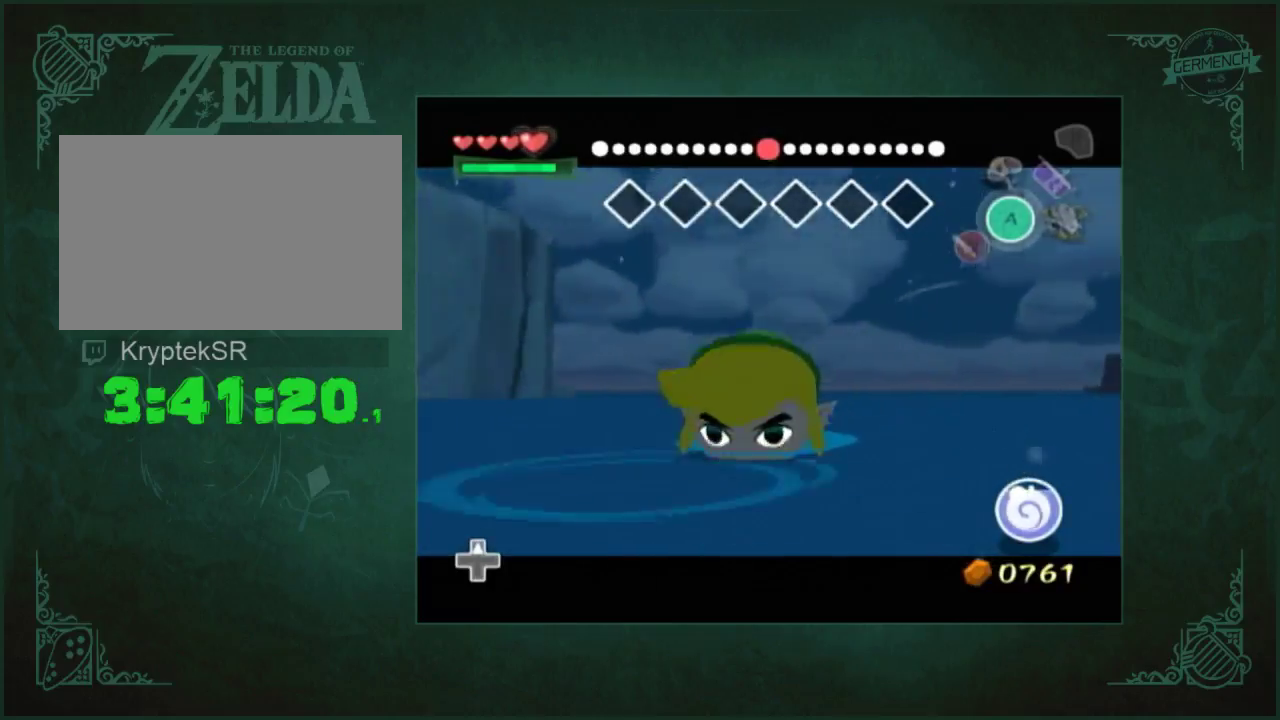
{"buttons": [], "left_stick": "up", "right_stick": "center", "events": []}
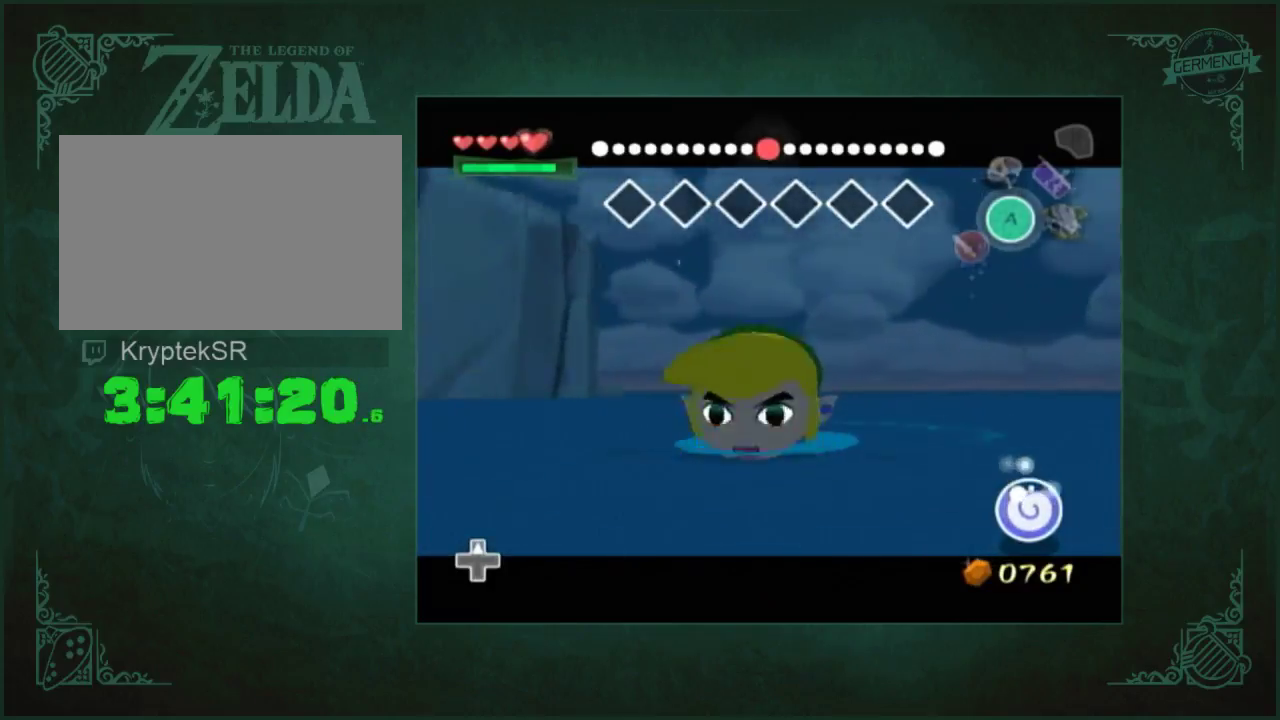
{"buttons": [], "left_stick": "up", "right_stick": "center", "events": []}
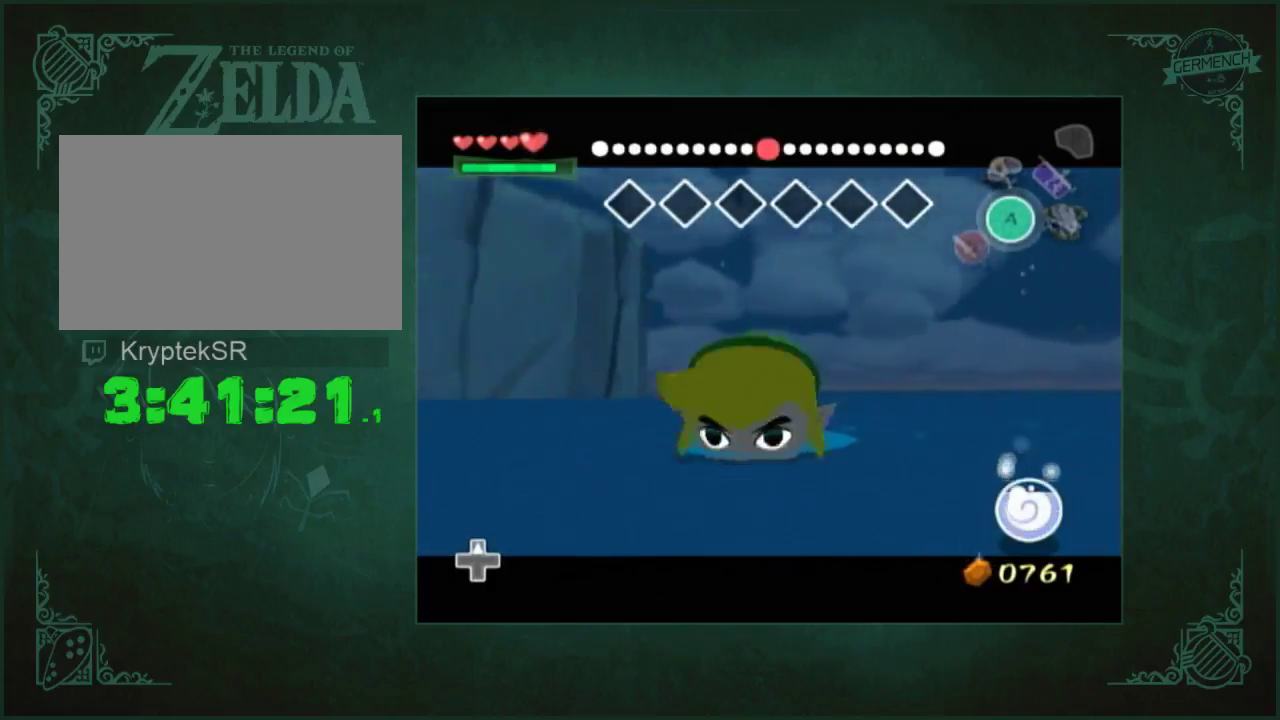
{"buttons": [], "left_stick": "up", "right_stick": "center", "events": []}
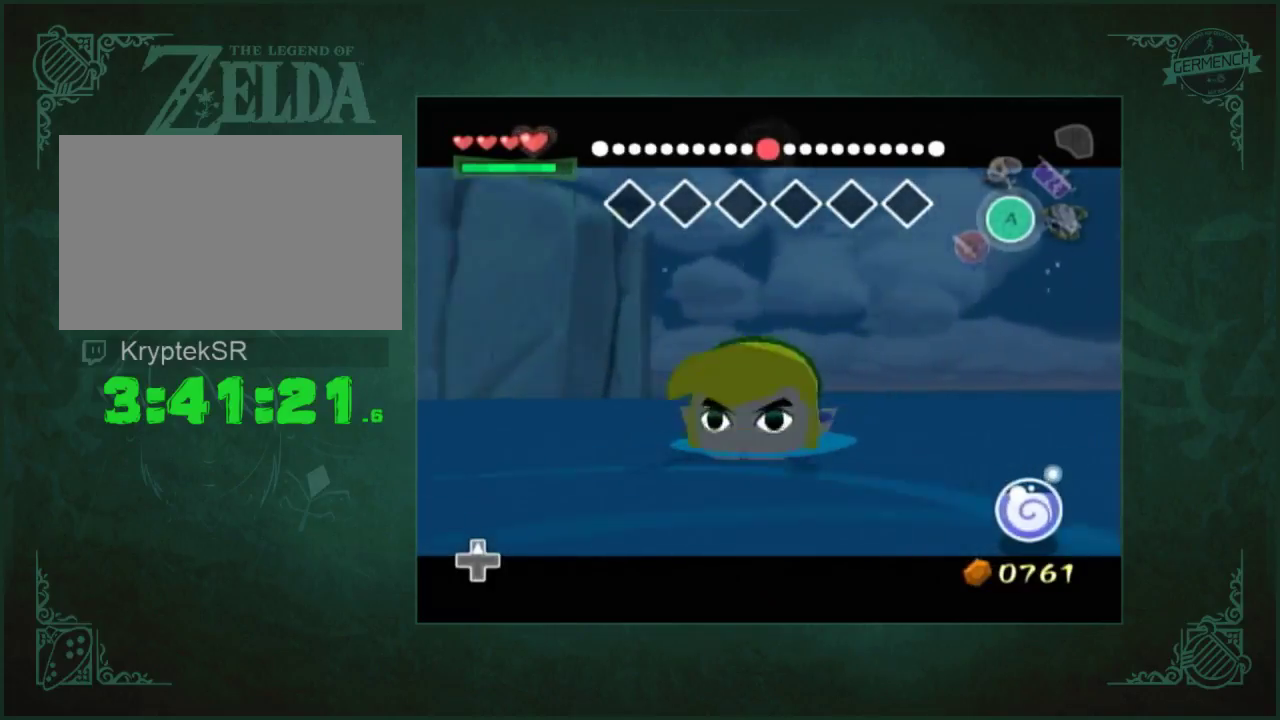
{"buttons": [], "left_stick": "up", "right_stick": "center", "events": []}
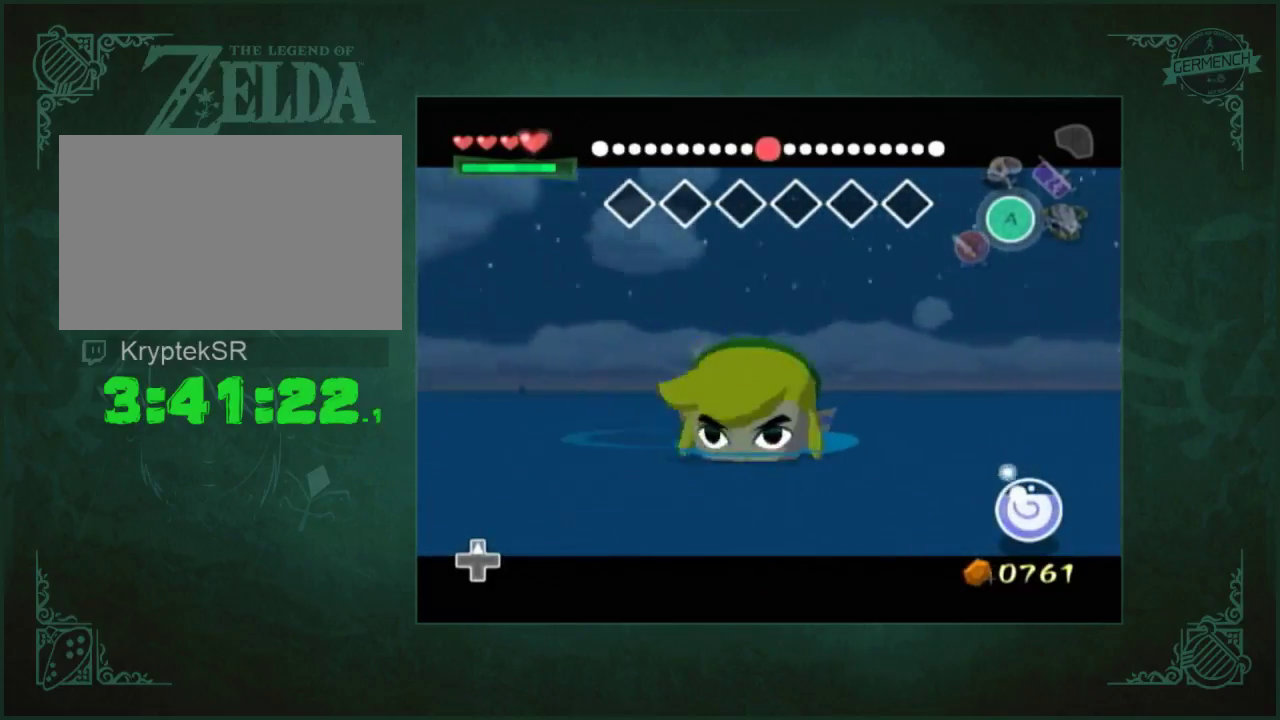
{"buttons": [], "left_stick": "up", "right_stick": "center", "events": []}
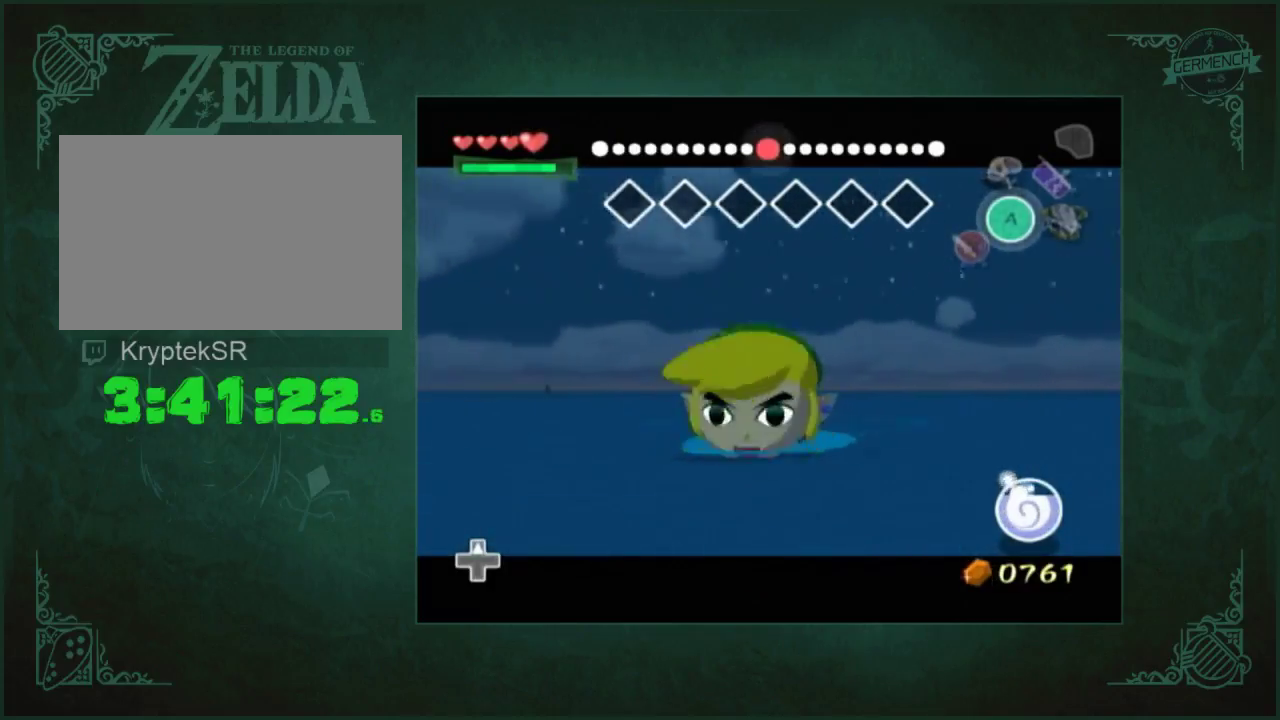
{"buttons": [], "left_stick": "up", "right_stick": "center", "events": []}
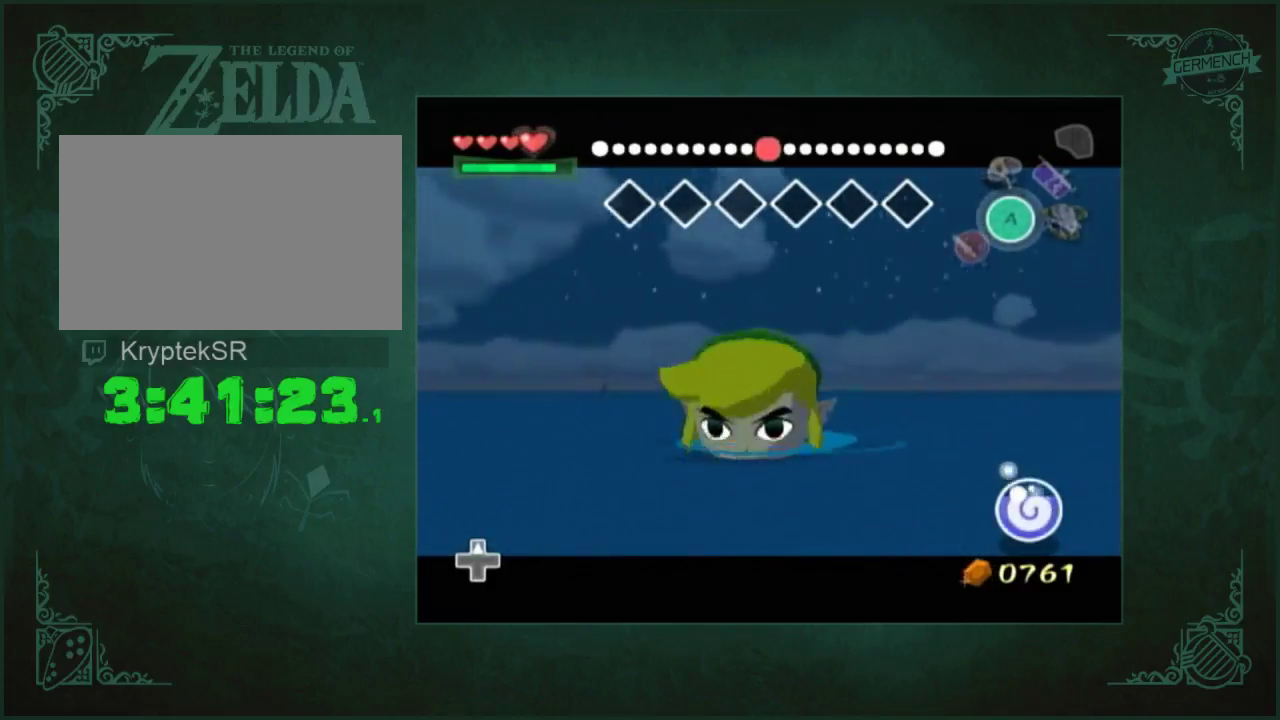
{"buttons": [], "left_stick": "up", "right_stick": "center", "events": []}
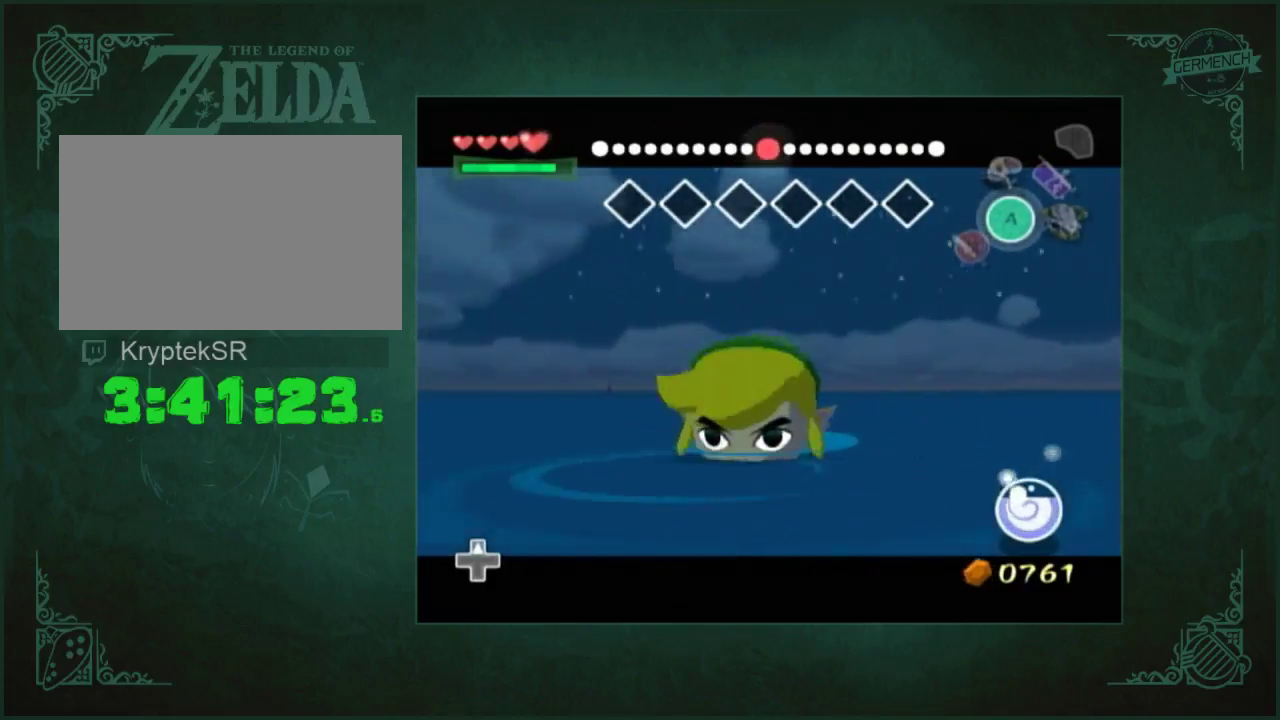
{"buttons": [], "left_stick": "up", "right_stick": "center", "events": []}
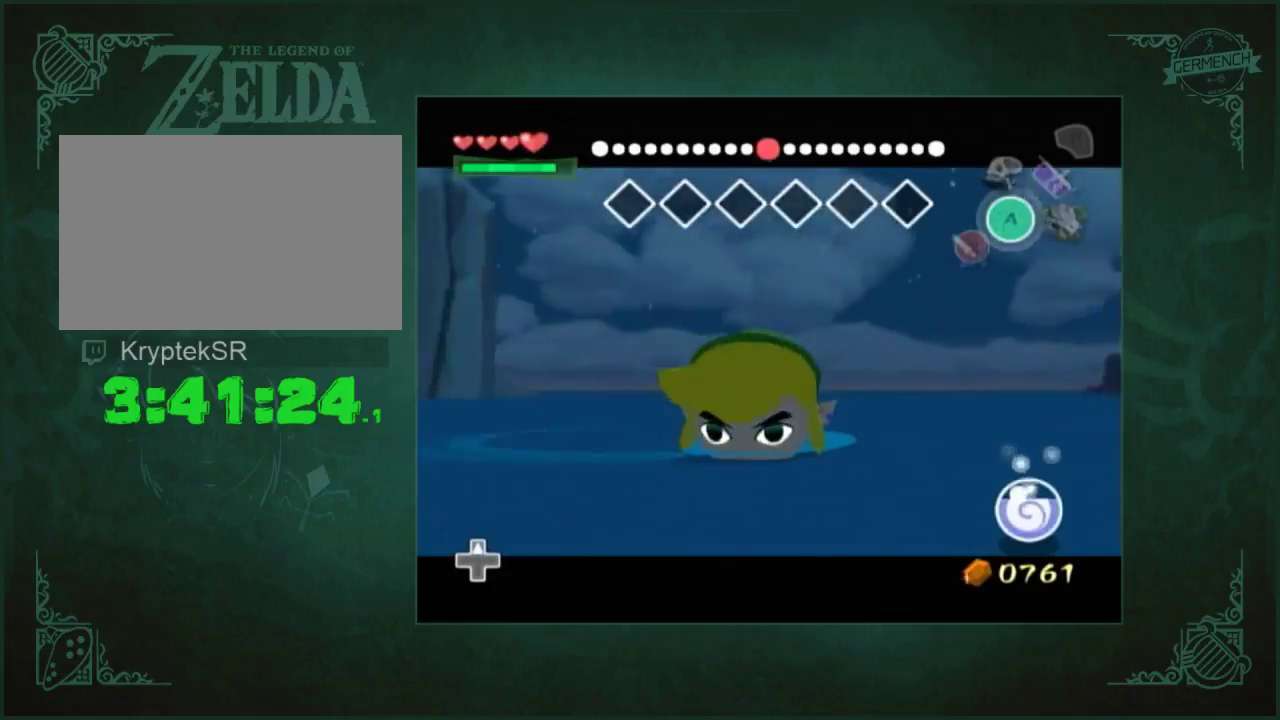
{"buttons": [], "left_stick": "up", "right_stick": "center", "events": []}
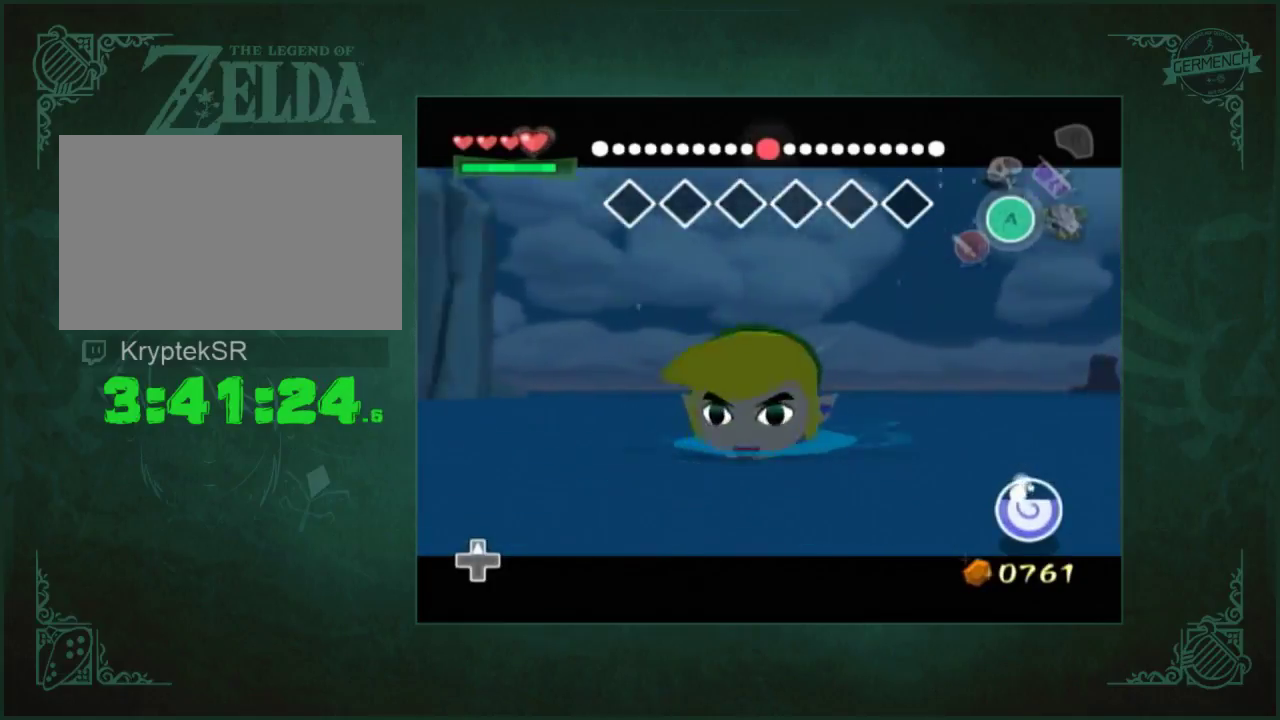
{"buttons": [], "left_stick": "up", "right_stick": "center", "events": []}
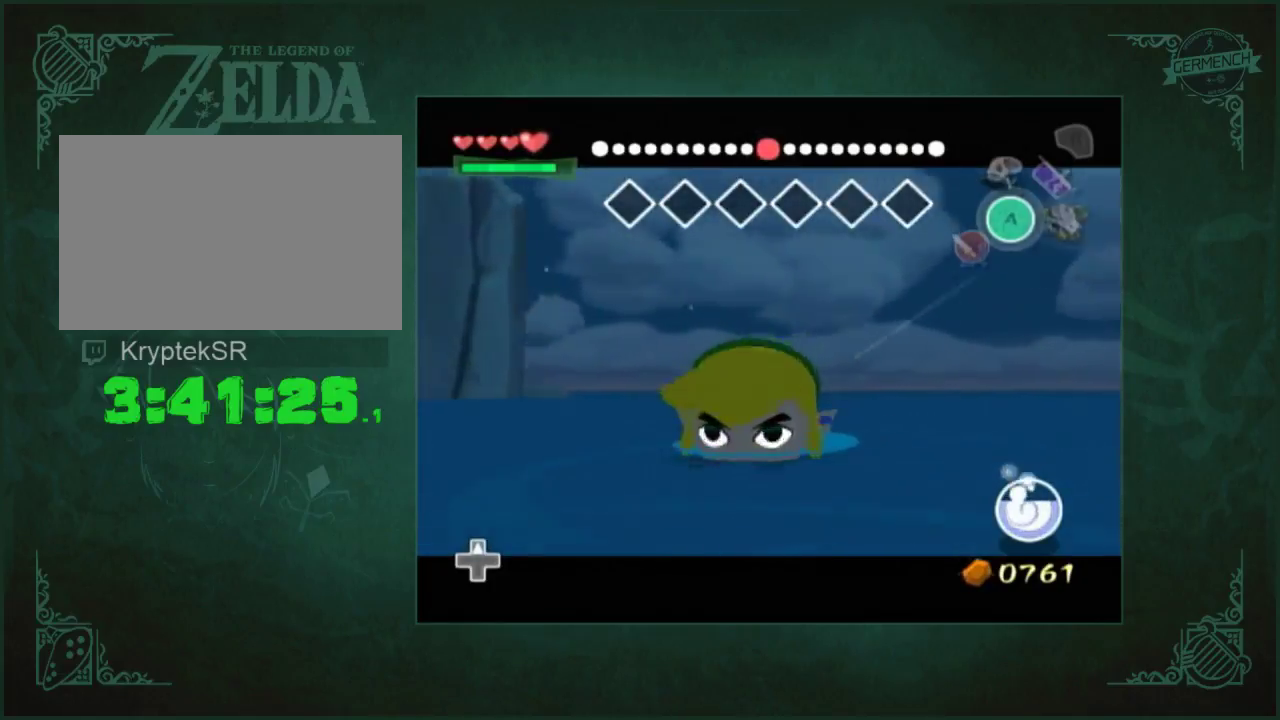
{"buttons": [], "left_stick": "up", "right_stick": "center", "events": []}
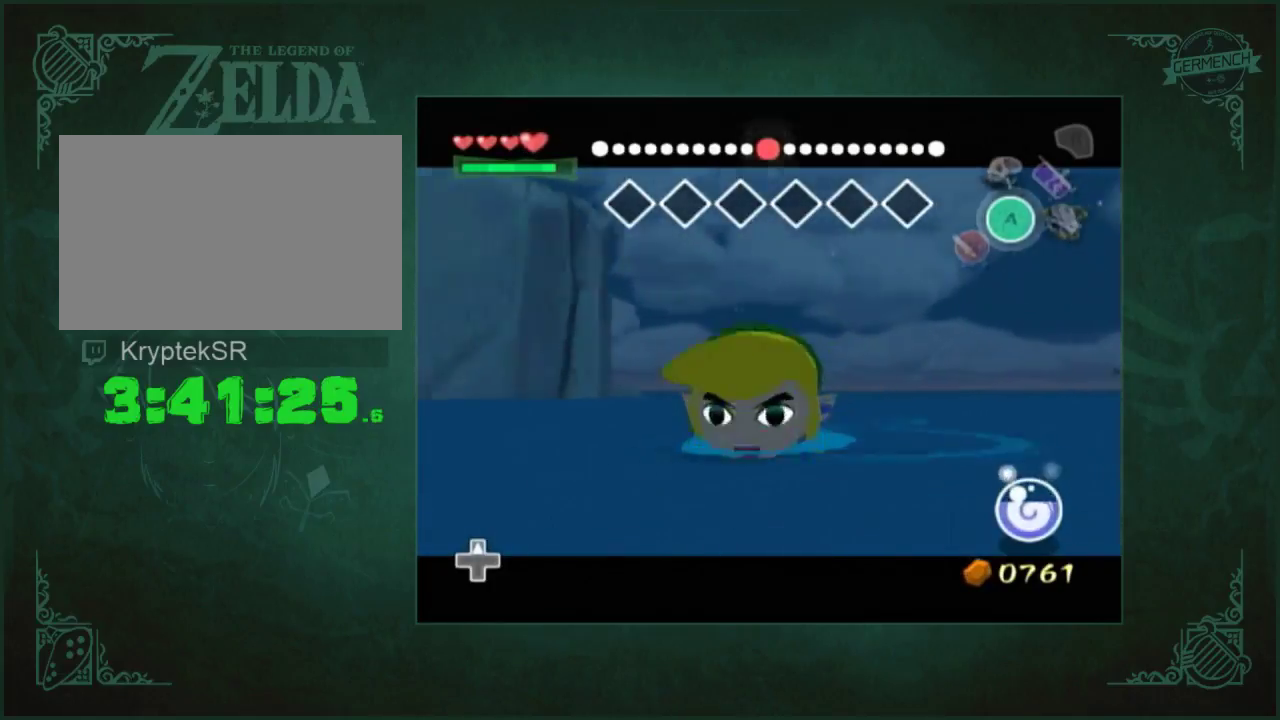
{"buttons": [], "left_stick": "up", "right_stick": "center", "events": []}
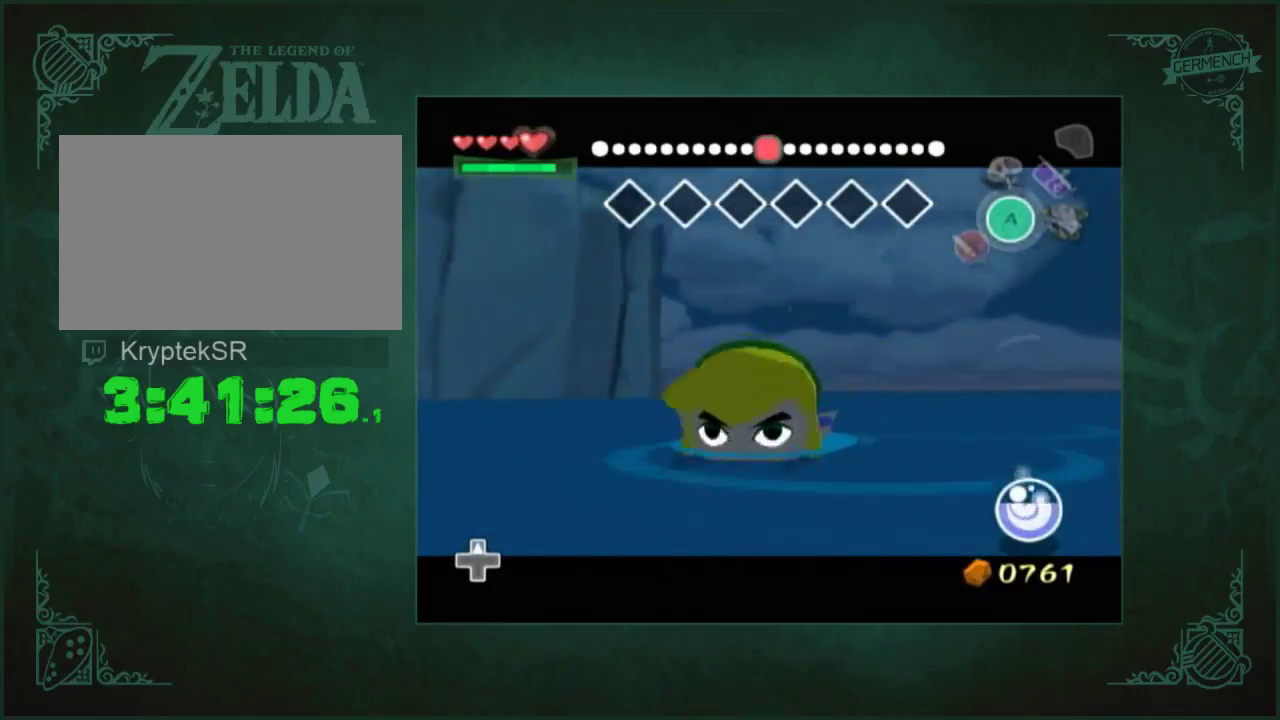
{"buttons": [], "left_stick": "up", "right_stick": "center", "events": []}
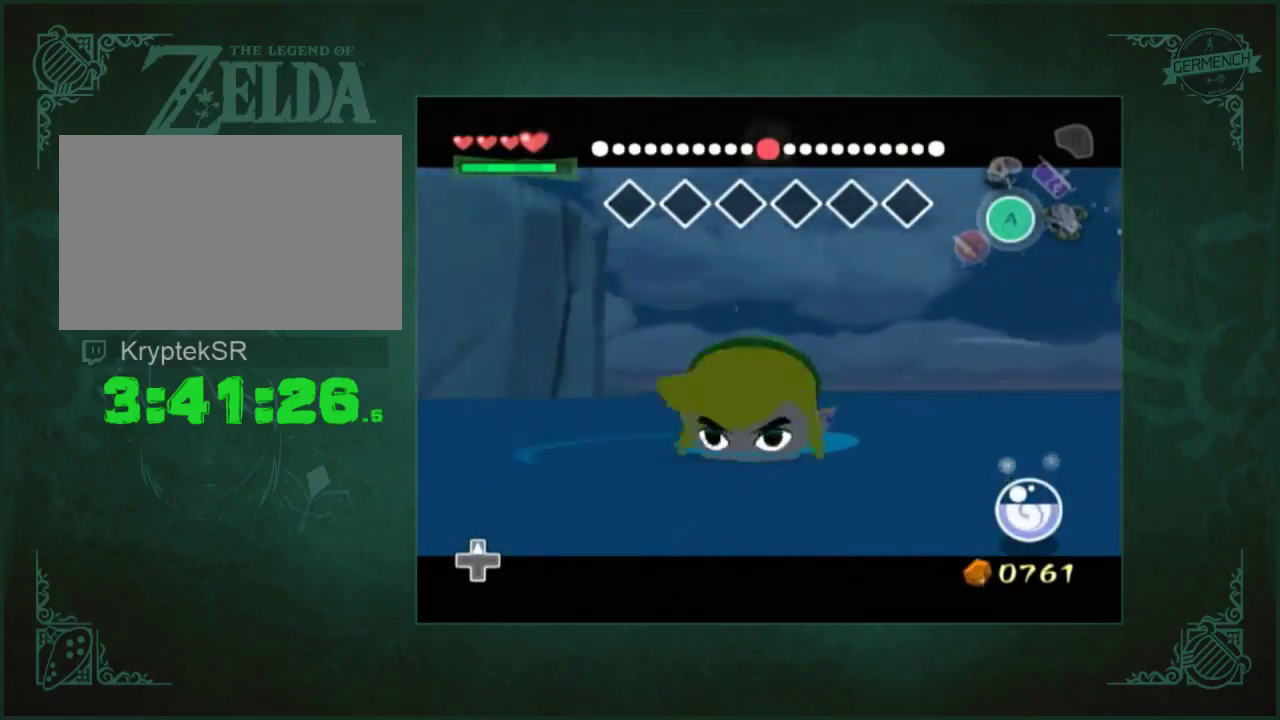
{"buttons": [], "left_stick": "up", "right_stick": "center", "events": []}
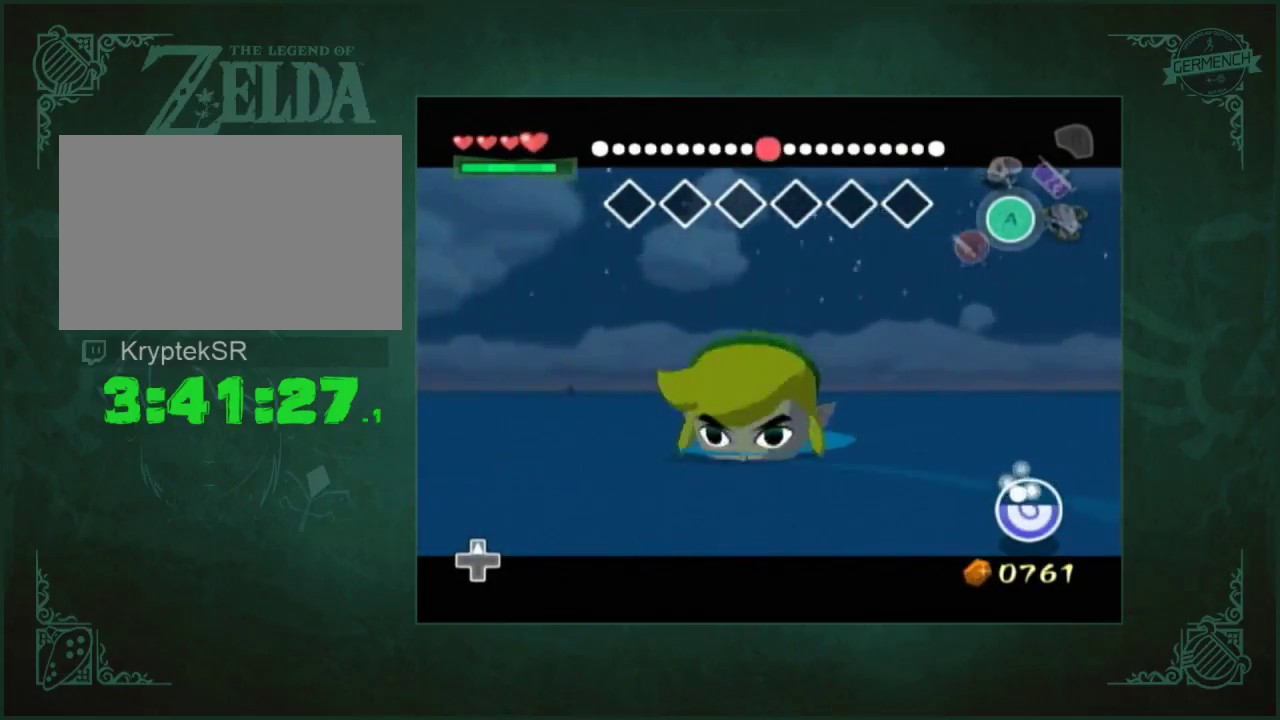
{"buttons": [], "left_stick": "up", "right_stick": "center", "events": []}
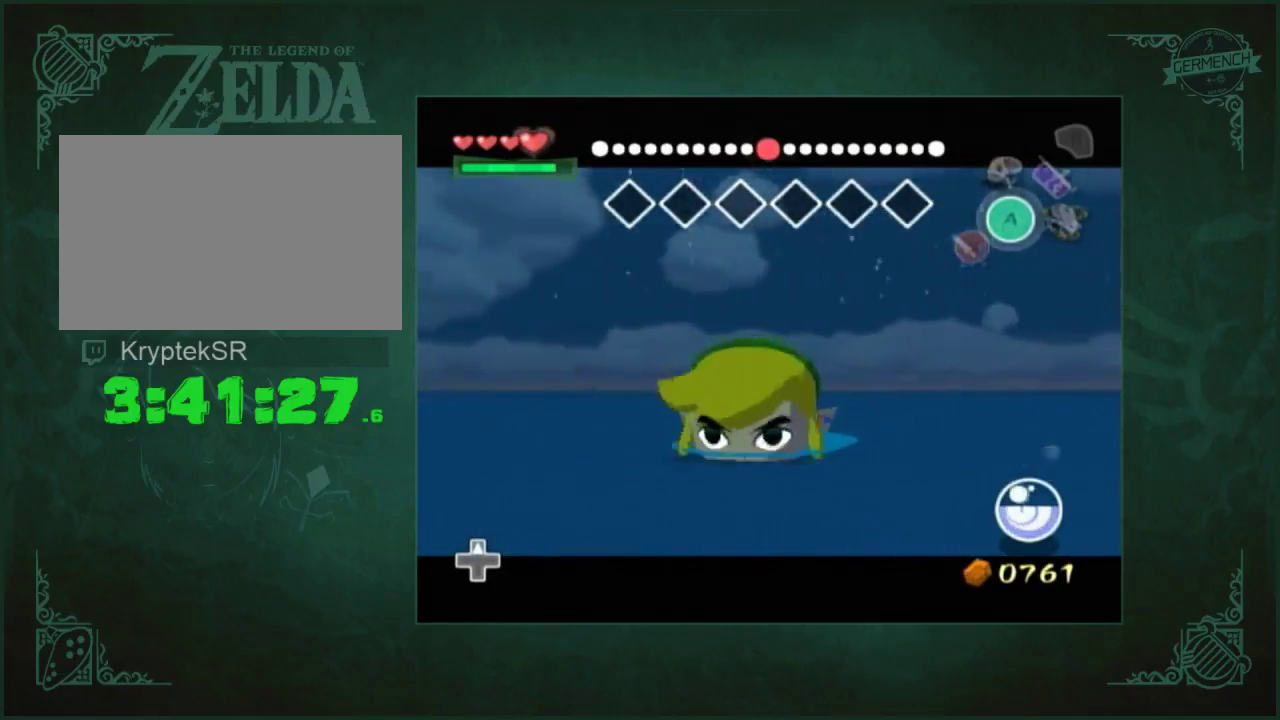
{"buttons": [], "left_stick": "up", "right_stick": "center", "events": []}
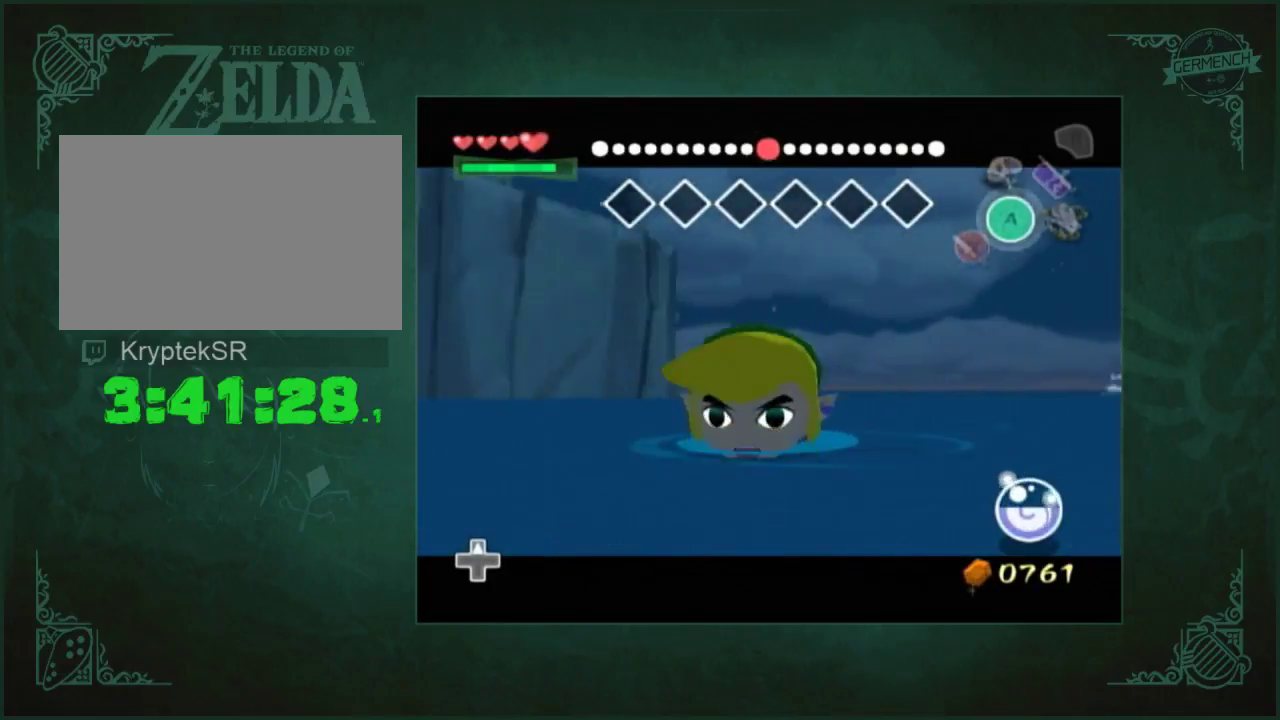
{"buttons": [], "left_stick": "up", "right_stick": "center", "events": []}
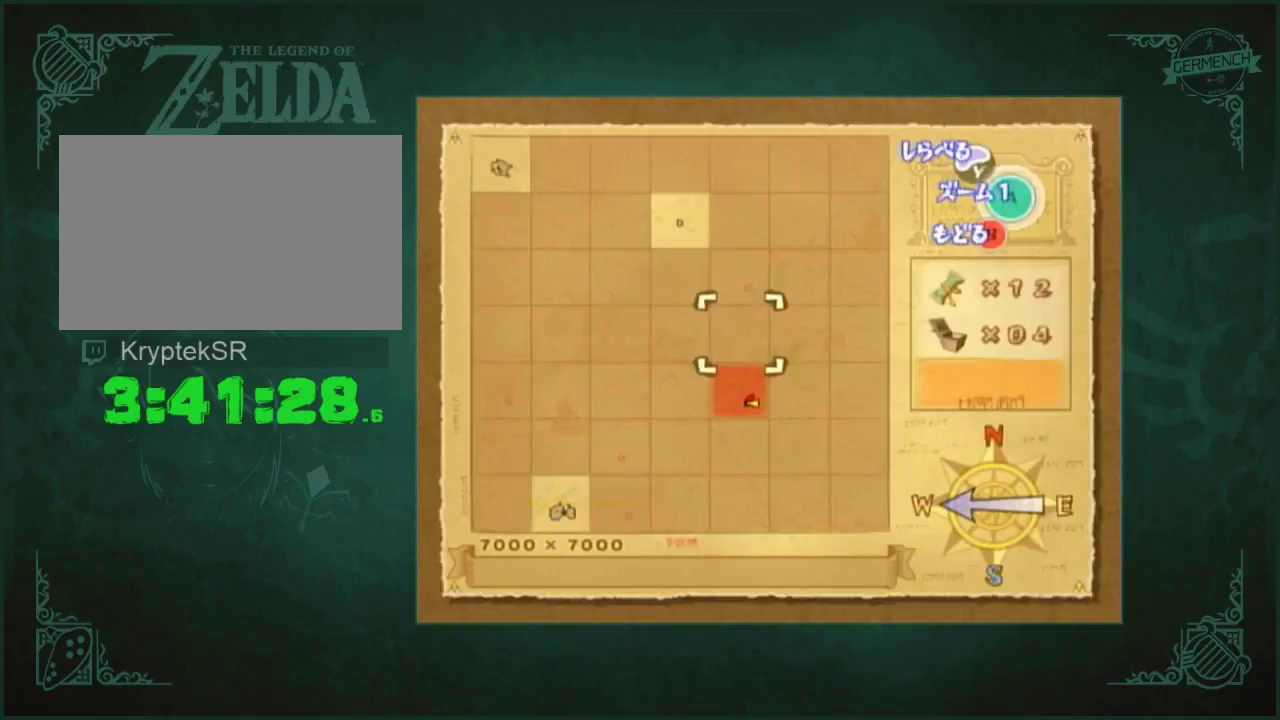
{"buttons": [], "left_stick": "center", "right_stick": "center", "events": [[367, "left_stick", "center"]]}